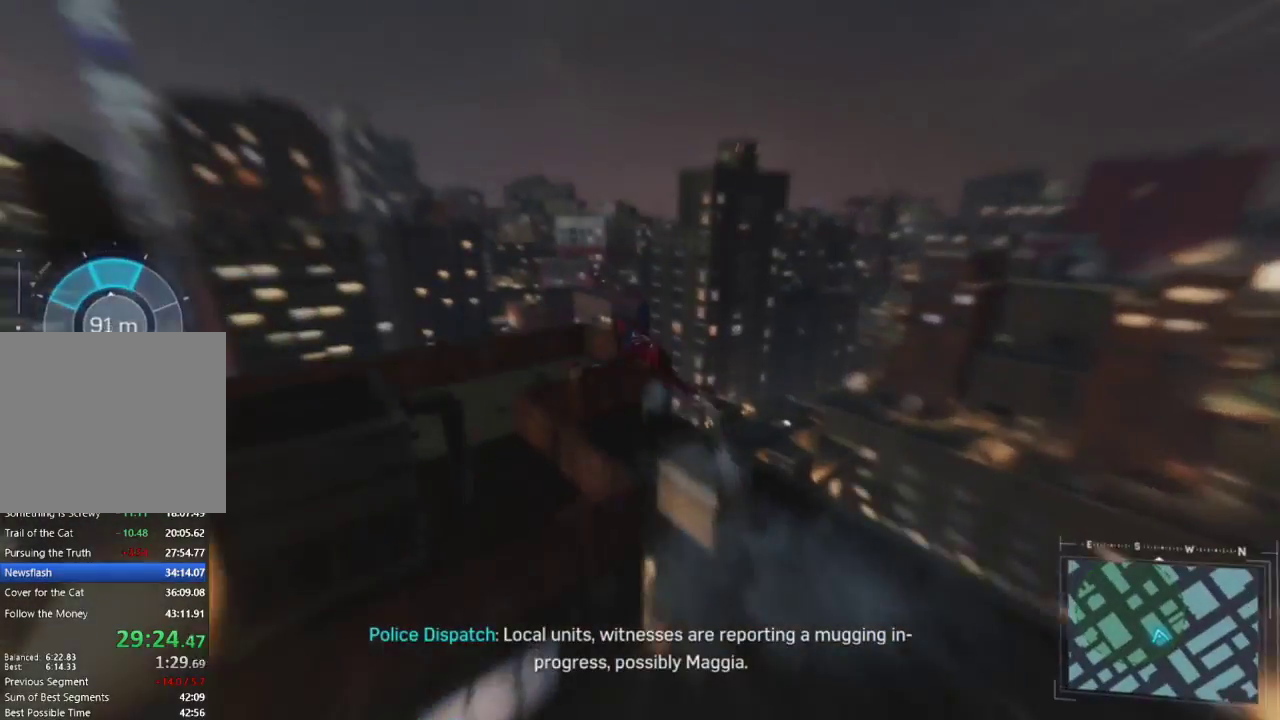
Gameplay with a controller (PlayStation layout); each line is a JSON object with the inputs held at the frame after it. "events" lists button and stick changes between this image and that frame as [ms after this image, input, new state], when the widget could be followed in between.
{"buttons": [], "left_stick": "up-left", "right_stick": "left", "events": [[67, "CROSS", "down"], [233, "CROSS", "up"], [317, "CROSS", "down"], [450, "CROSS", "up"]]}
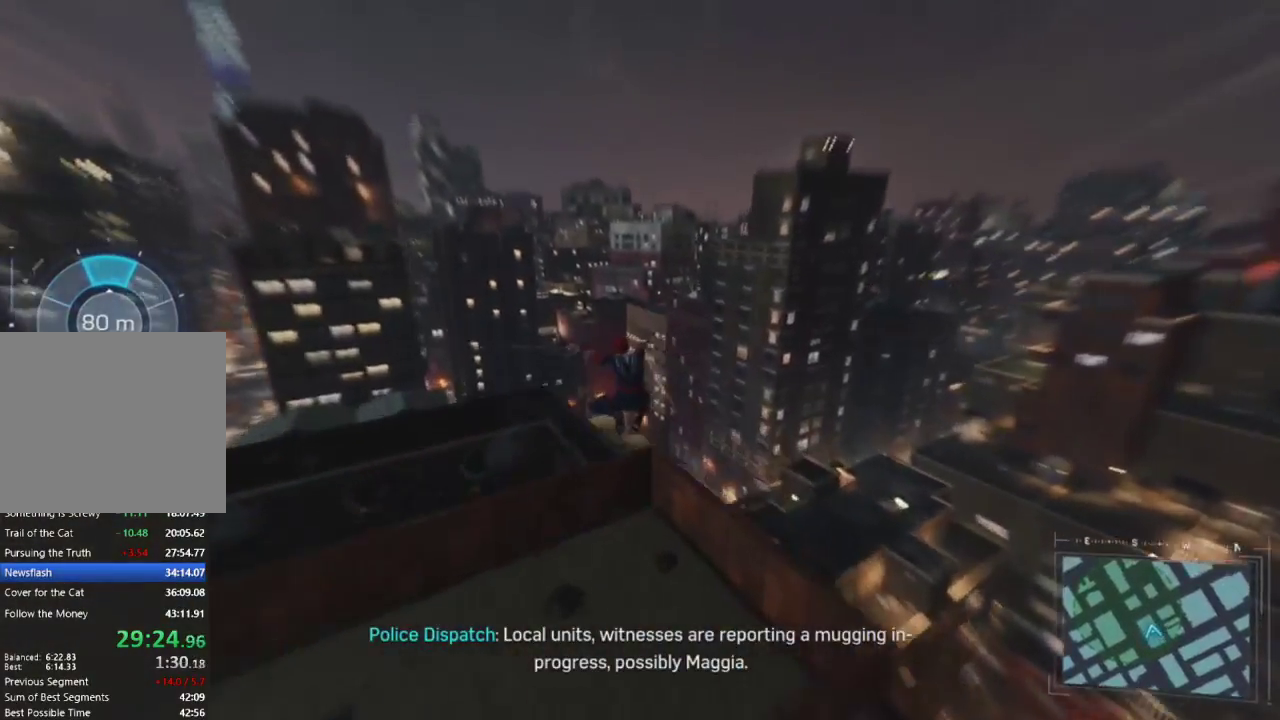
{"buttons": [], "left_stick": "up-left", "right_stick": "center", "events": [[67, "CROSS", "down"], [183, "right_stick", "up-left"], [233, "CROSS", "up"], [317, "right_stick", "center"]]}
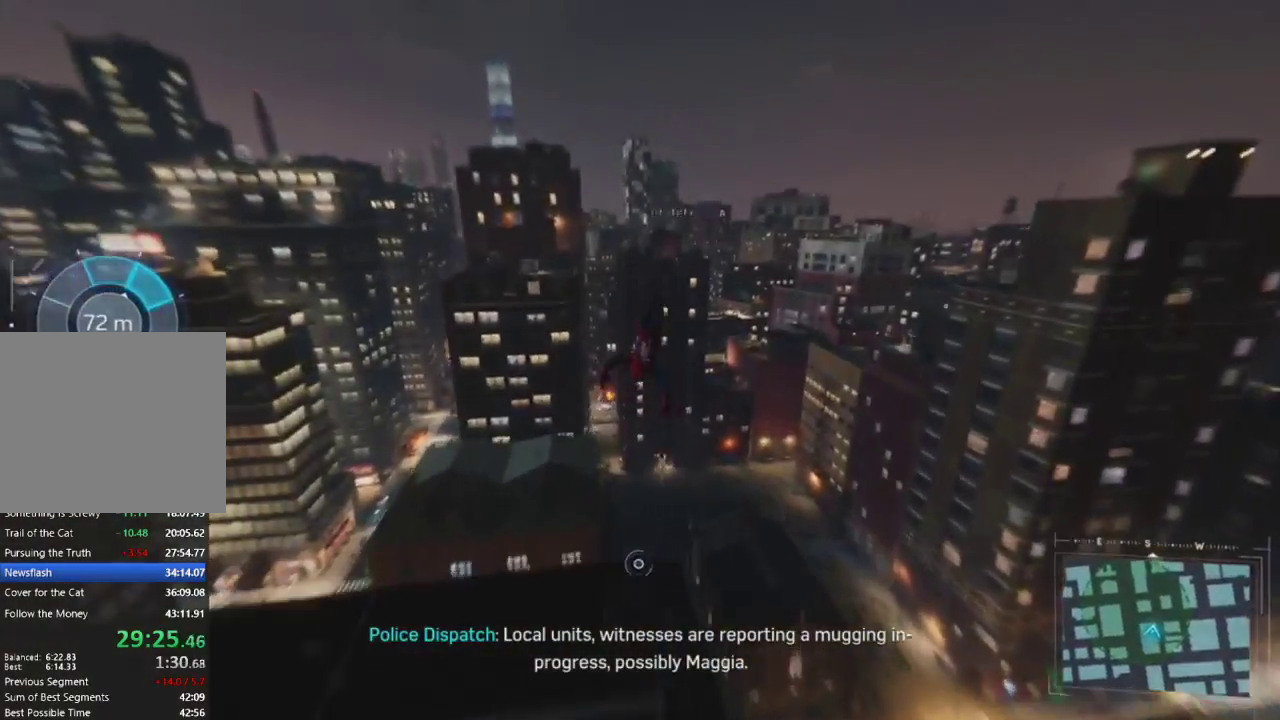
{"buttons": ["CROSS"], "left_stick": "up", "right_stick": "center", "events": [[17, "right_stick", "left"], [100, "CROSS", "down"], [183, "left_stick", "up"], [183, "right_stick", "center"], [250, "CROSS", "up"], [400, "CROSS", "down"]]}
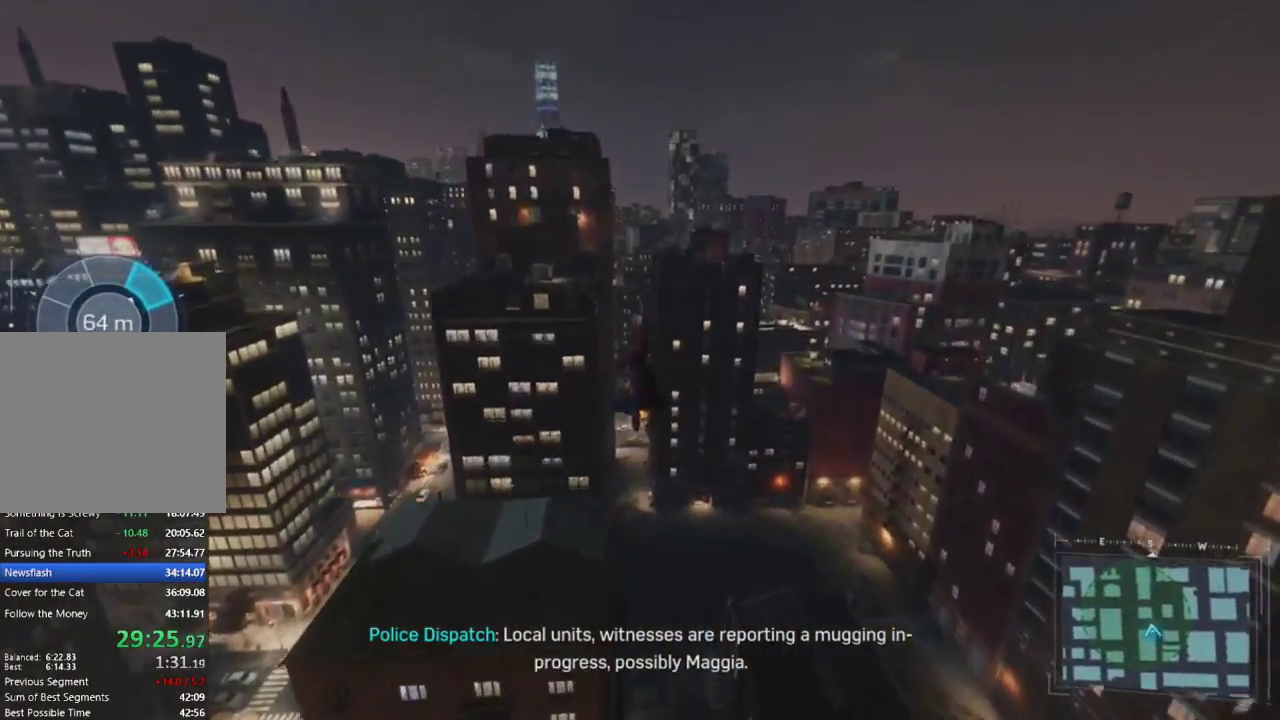
{"buttons": ["R2"], "left_stick": "up", "right_stick": "center", "events": [[83, "CROSS", "up"], [483, "R2", "down"]]}
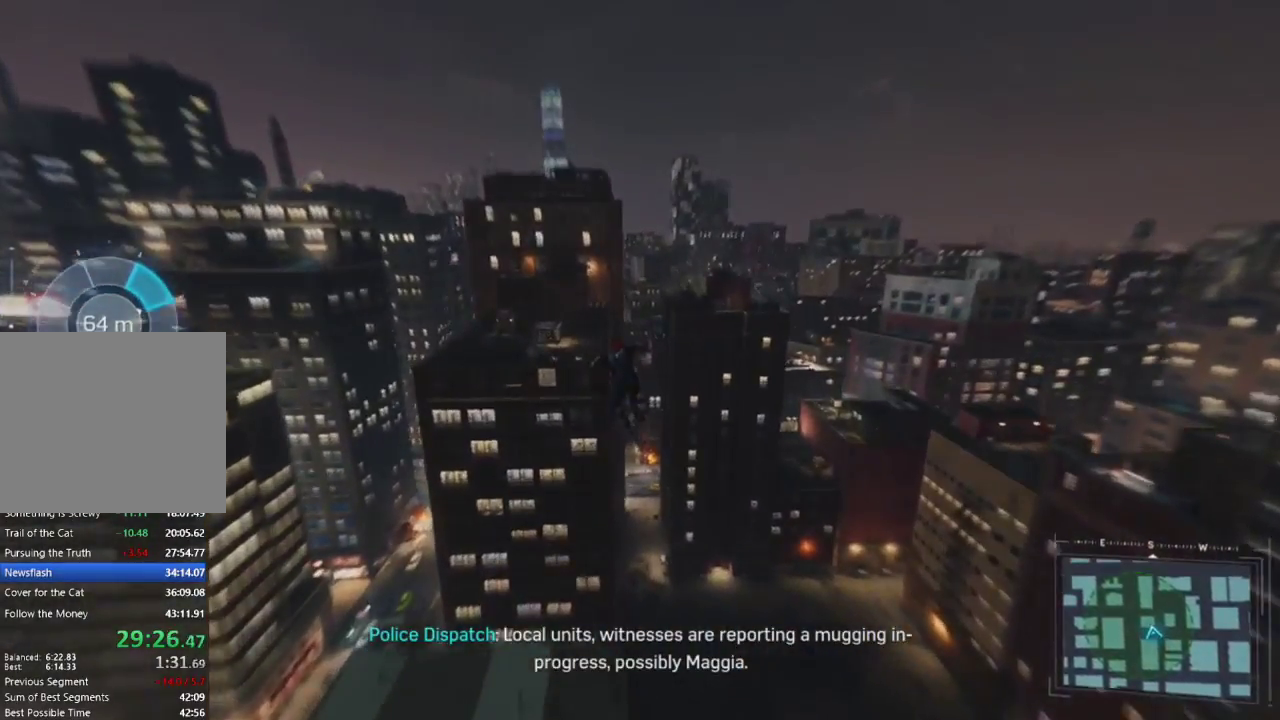
{"buttons": ["R2"], "left_stick": "up", "right_stick": "down", "events": [[50, "right_stick", "down"]]}
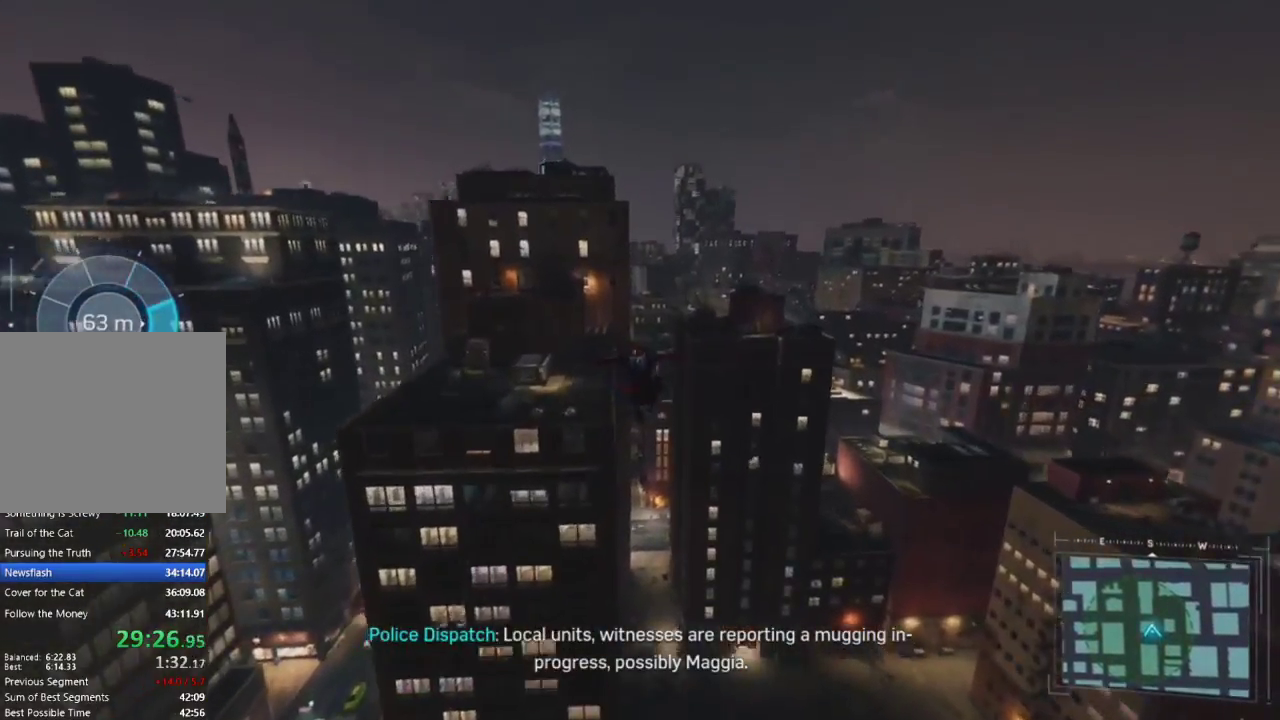
{"buttons": ["R2"], "left_stick": "up", "right_stick": "right", "events": [[67, "right_stick", "down-right"], [217, "right_stick", "right"]]}
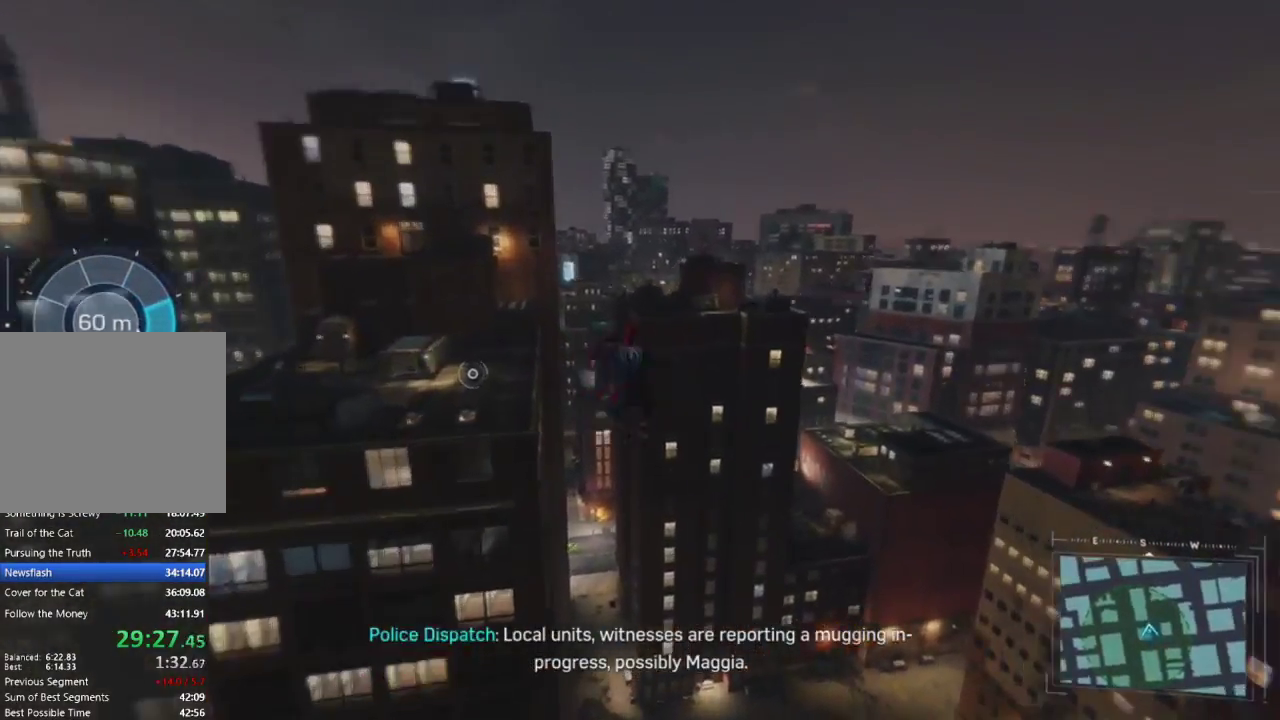
{"buttons": ["R2"], "left_stick": "up-left", "right_stick": "center", "events": [[133, "right_stick", "center"], [283, "left_stick", "up-left"]]}
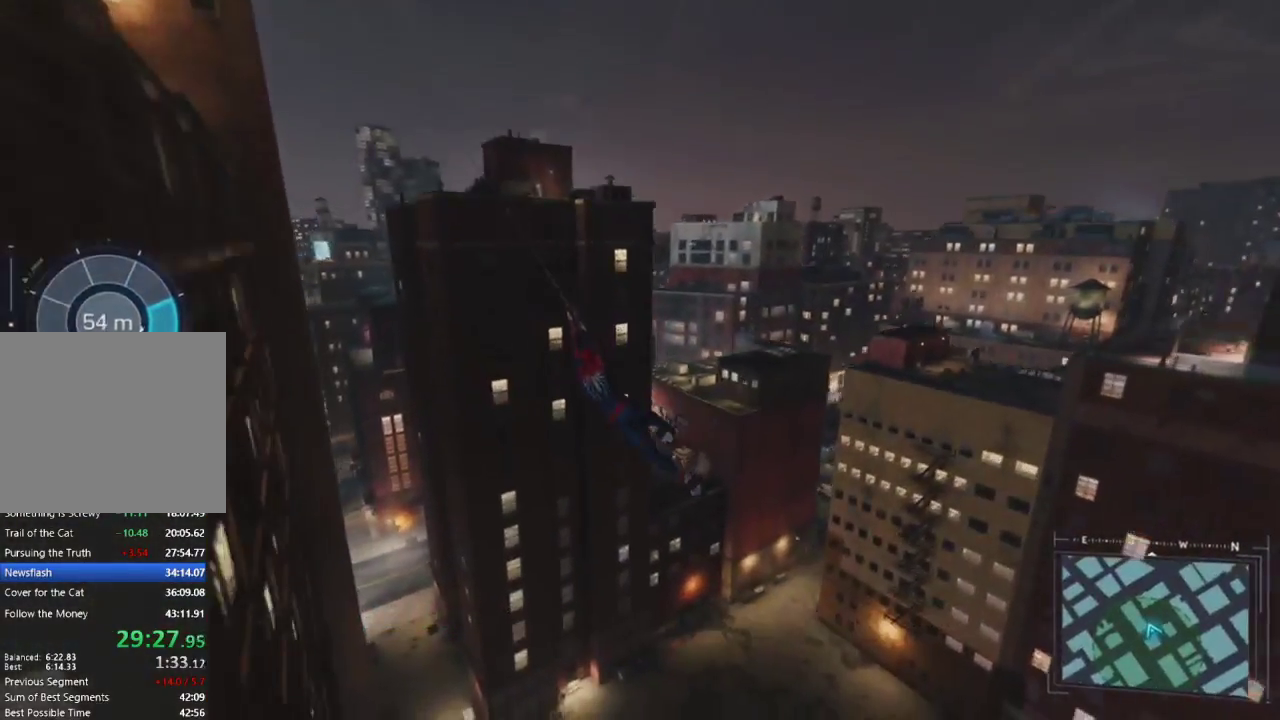
{"buttons": ["R2"], "left_stick": "up-left", "right_stick": "down", "events": [[450, "right_stick", "down"]]}
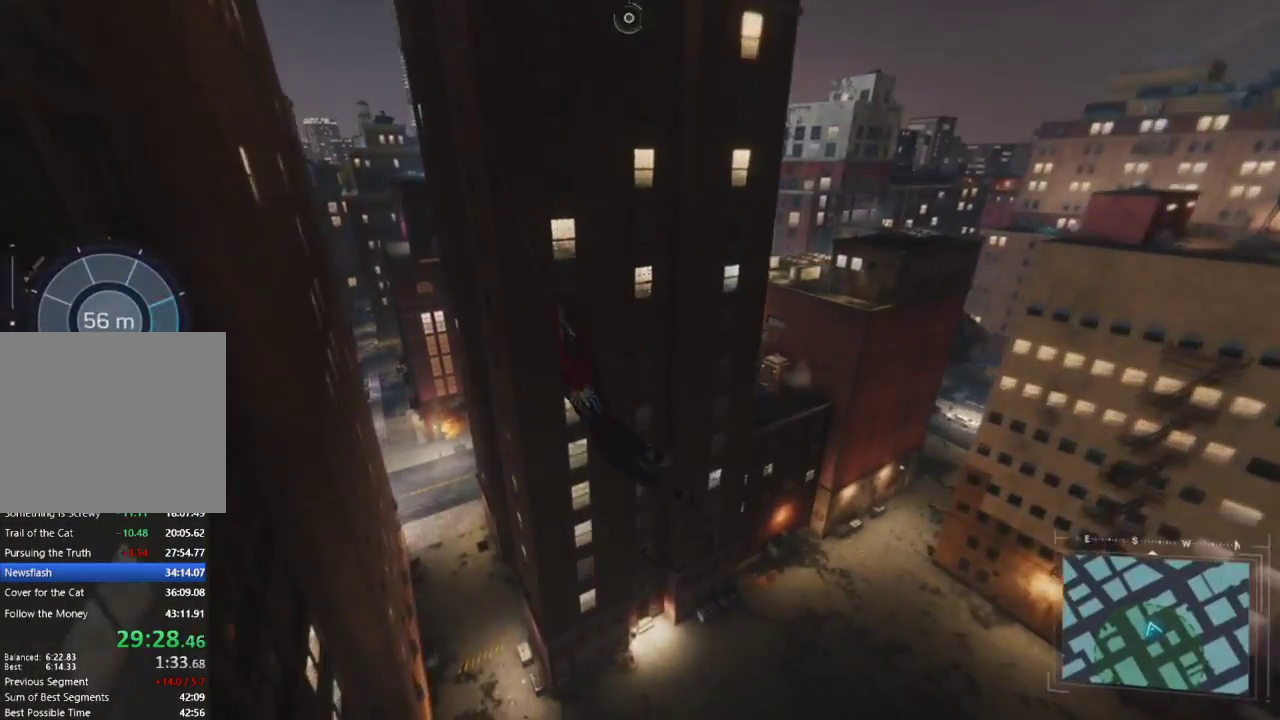
{"buttons": ["R2"], "left_stick": "up-left", "right_stick": "down-right", "events": [[167, "right_stick", "down-right"]]}
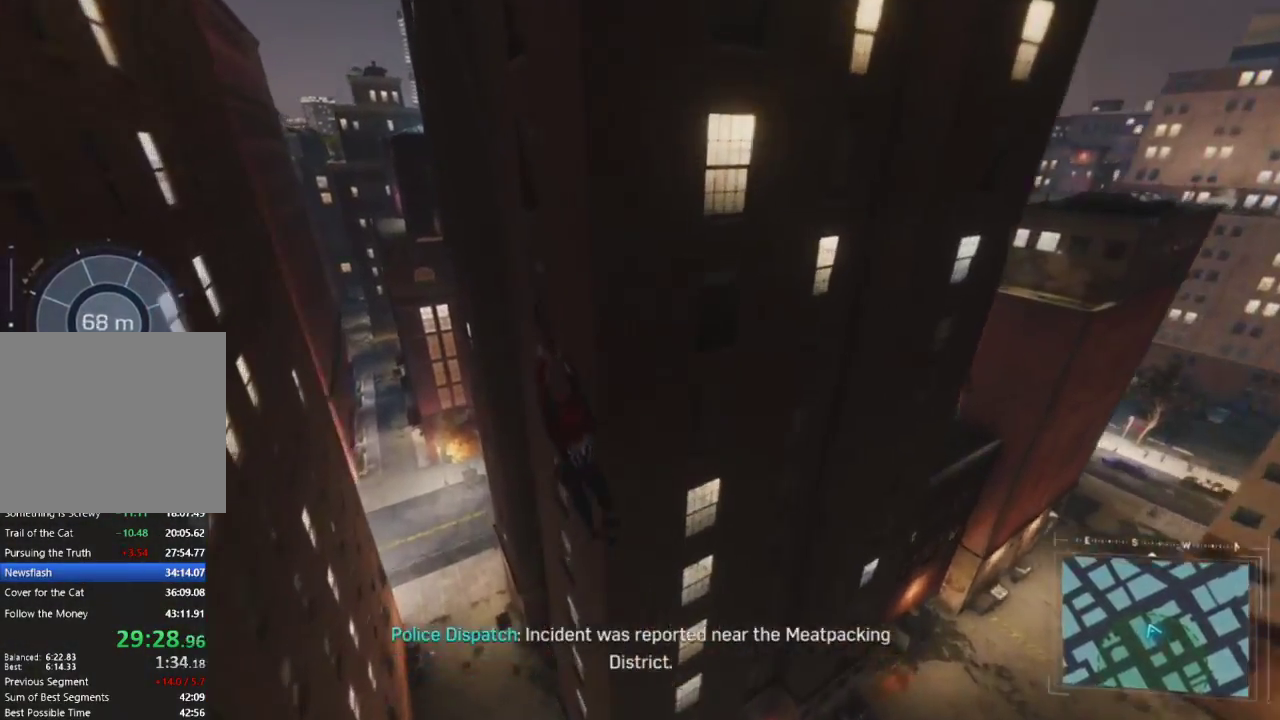
{"buttons": ["R2"], "left_stick": "up-left", "right_stick": "down-right", "events": []}
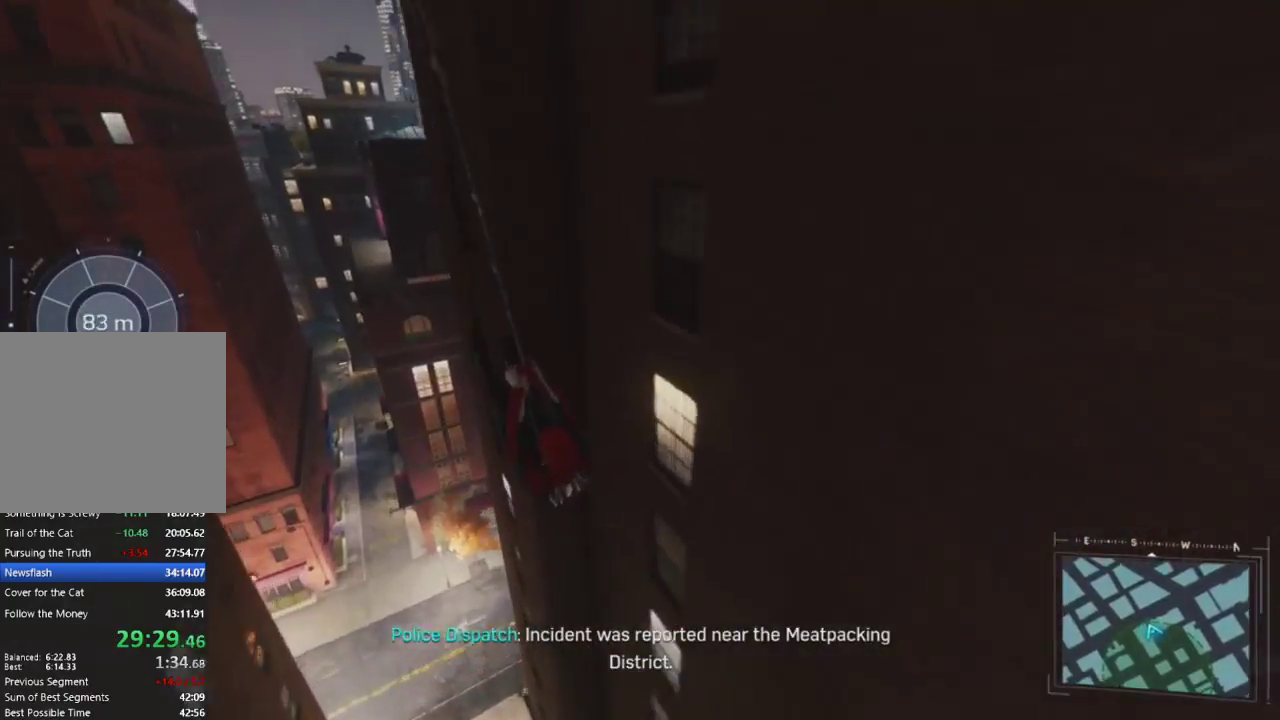
{"buttons": [], "left_stick": "up-left", "right_stick": "right", "events": [[133, "CROSS", "down"], [317, "CROSS", "up"], [367, "R2", "up"], [383, "right_stick", "right"]]}
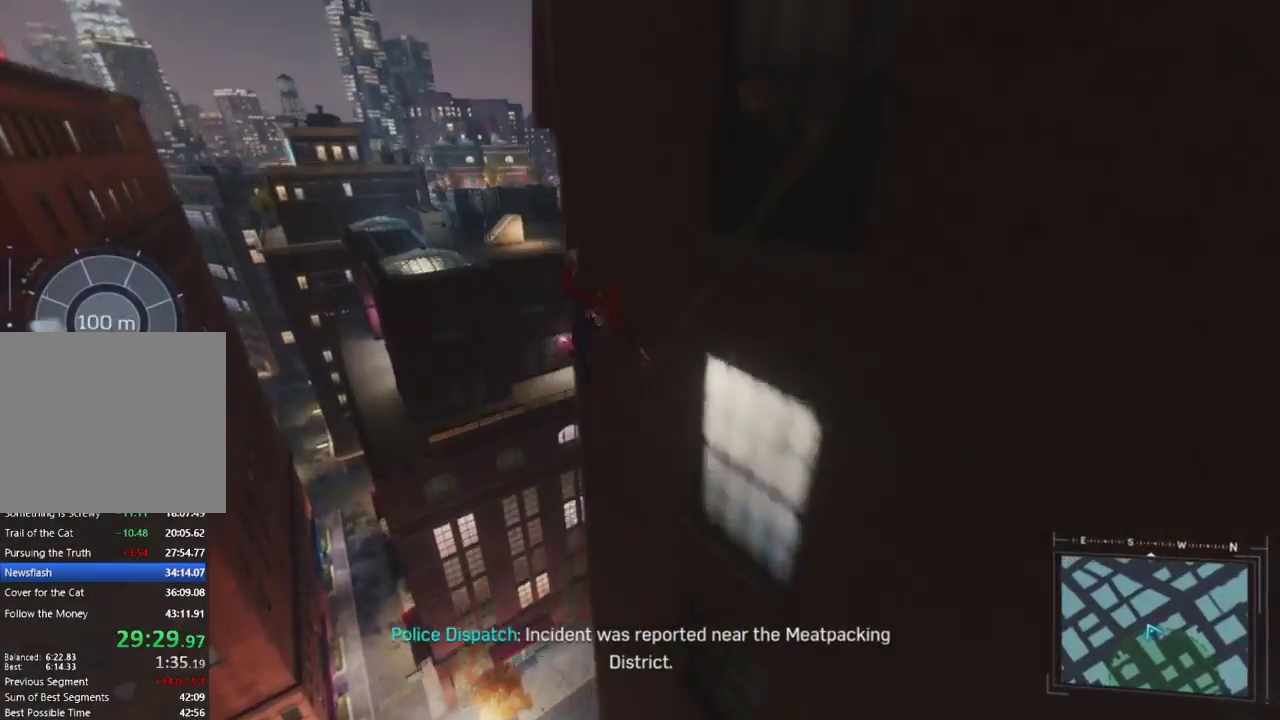
{"buttons": [], "left_stick": "up-left", "right_stick": "center", "events": [[217, "right_stick", "center"], [317, "right_stick", "right"], [483, "right_stick", "center"]]}
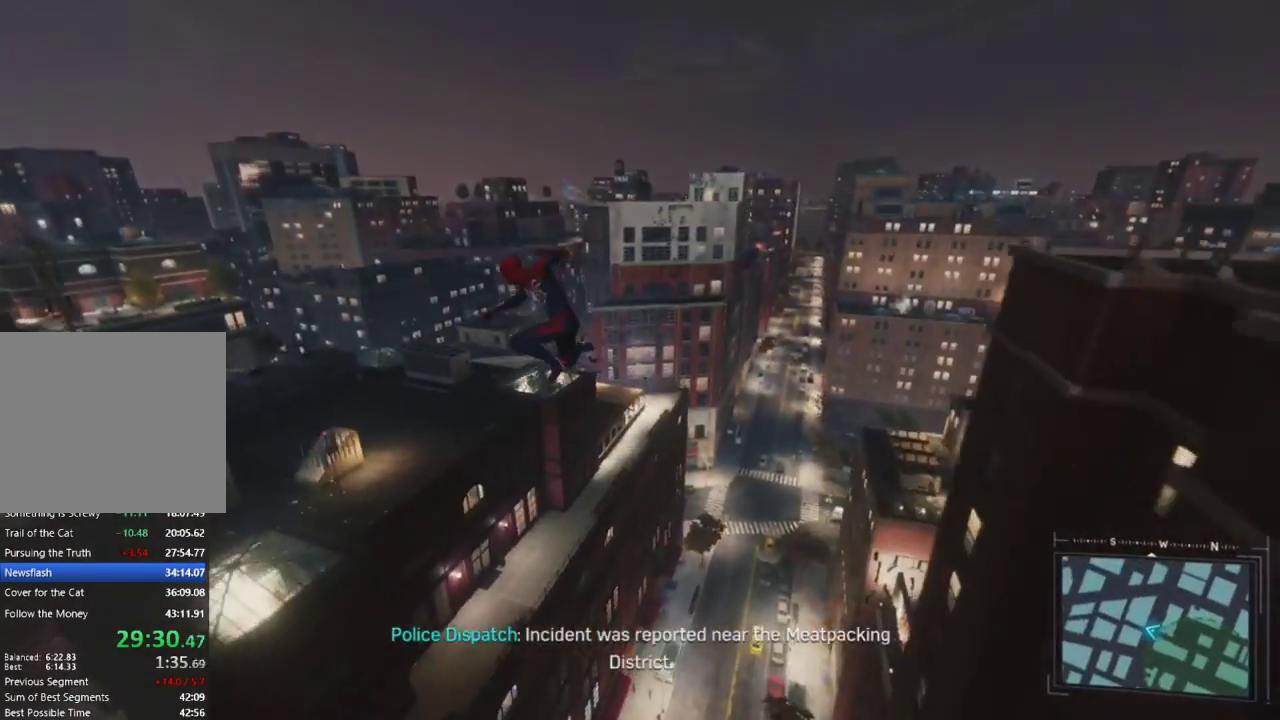
{"buttons": [], "left_stick": "up-left", "right_stick": "left", "events": [[17, "CROSS", "down"], [167, "CROSS", "up"], [283, "CROSS", "down"], [467, "CROSS", "up"], [467, "right_stick", "left"]]}
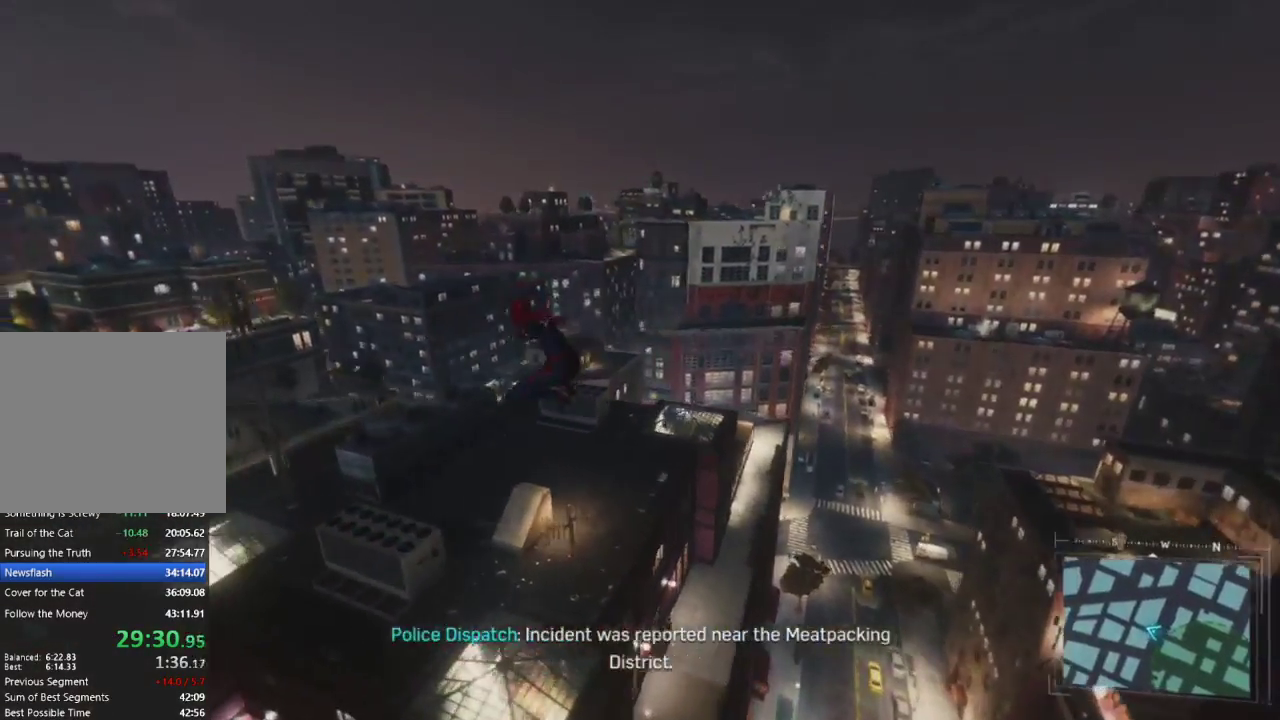
{"buttons": [], "left_stick": "up-left", "right_stick": "left", "events": [[133, "right_stick", "down-left"], [300, "right_stick", "left"]]}
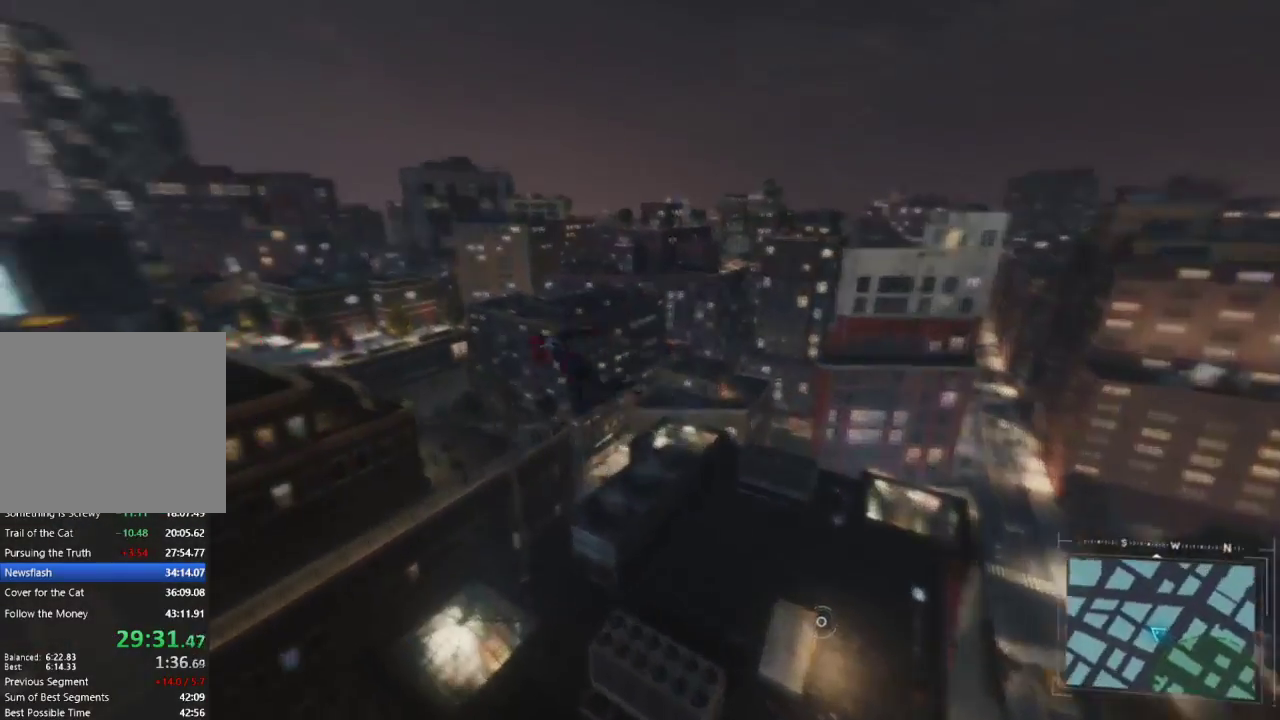
{"buttons": ["L2", "R2"], "left_stick": "up-left", "right_stick": "center", "events": [[183, "right_stick", "center"], [267, "R2", "down"], [283, "L2", "down"]]}
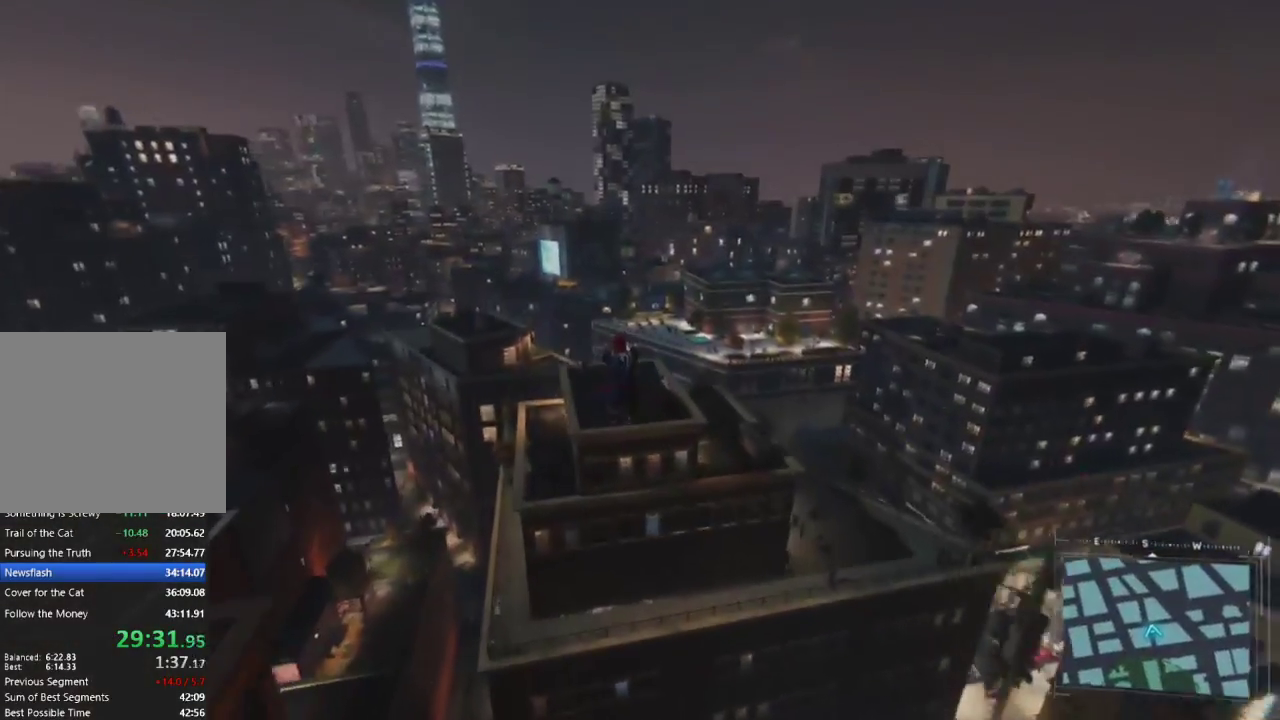
{"buttons": [], "left_stick": "center", "right_stick": "center", "events": [[17, "right_stick", "right"], [67, "L2", "up"], [67, "R2", "up"], [183, "left_stick", "center"], [317, "right_stick", "center"]]}
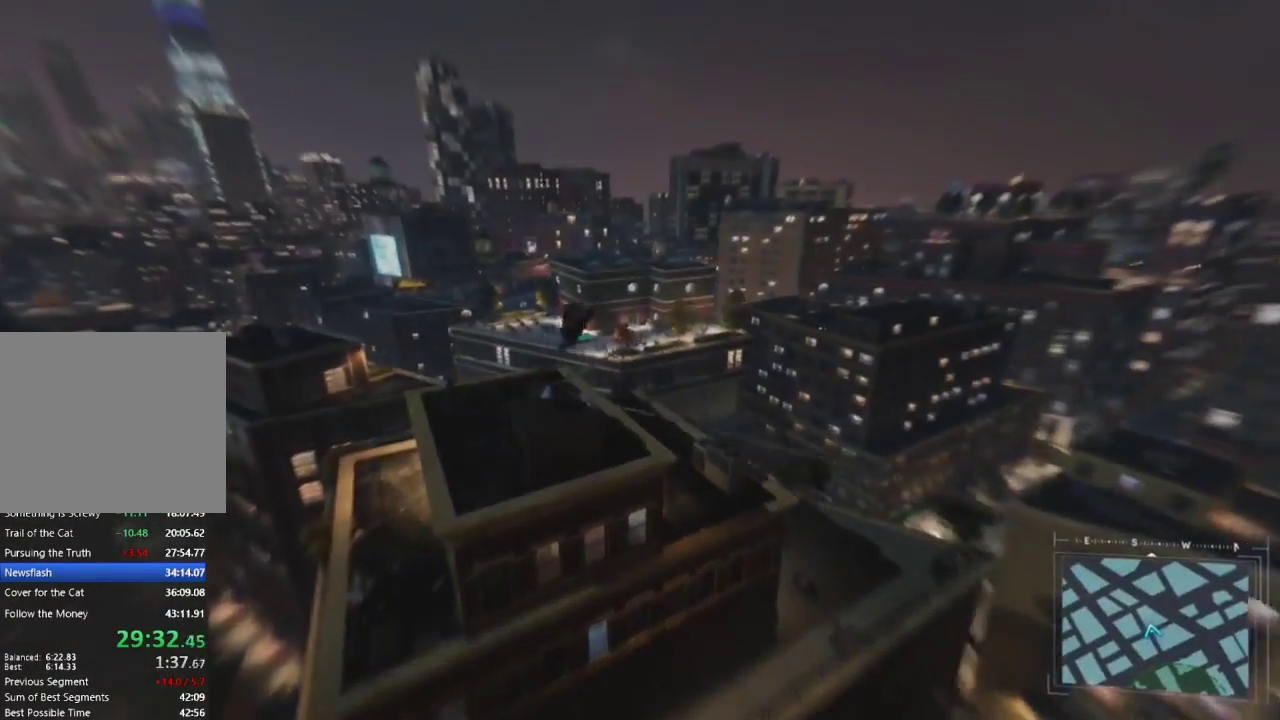
{"buttons": ["CROSS"], "left_stick": "up-left", "right_stick": "center", "events": [[17, "left_stick", "left"], [67, "left_stick", "up-left"], [350, "right_stick", "right"], [383, "CROSS", "down"], [467, "right_stick", "center"]]}
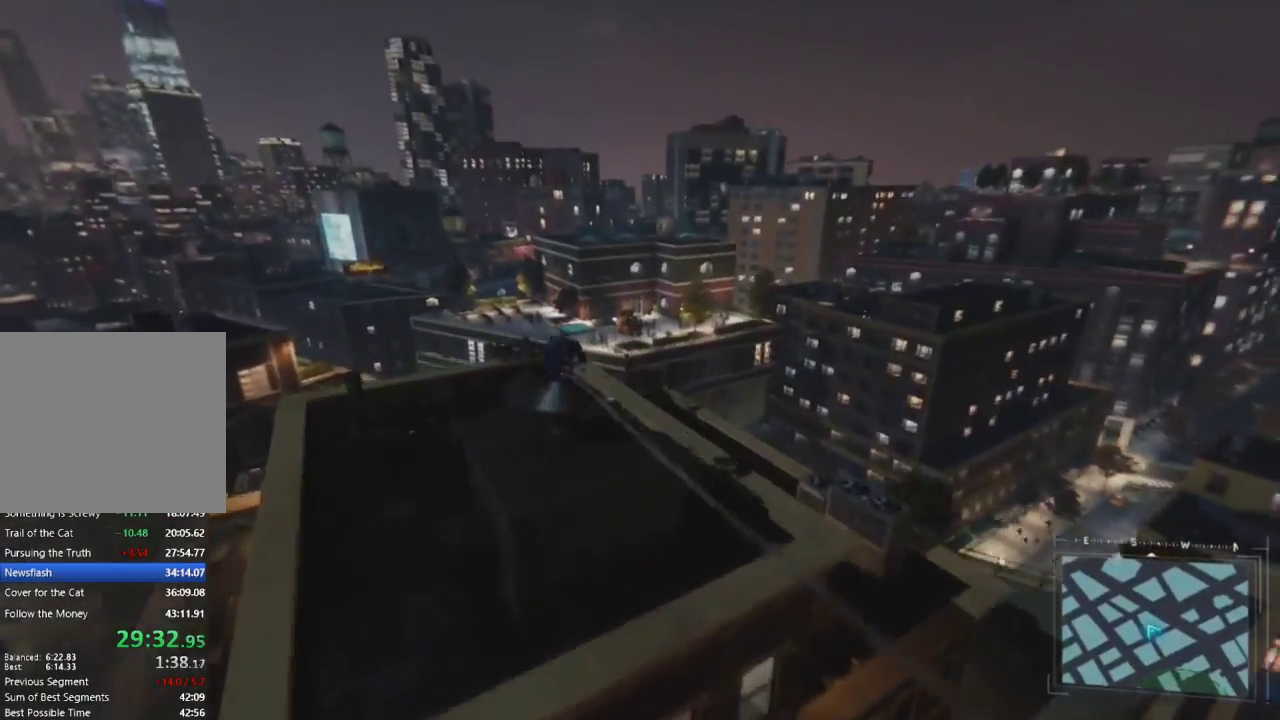
{"buttons": [], "left_stick": "up", "right_stick": "center", "events": [[50, "right_stick", "left"], [217, "CROSS", "up"], [467, "left_stick", "up"], [483, "right_stick", "center"]]}
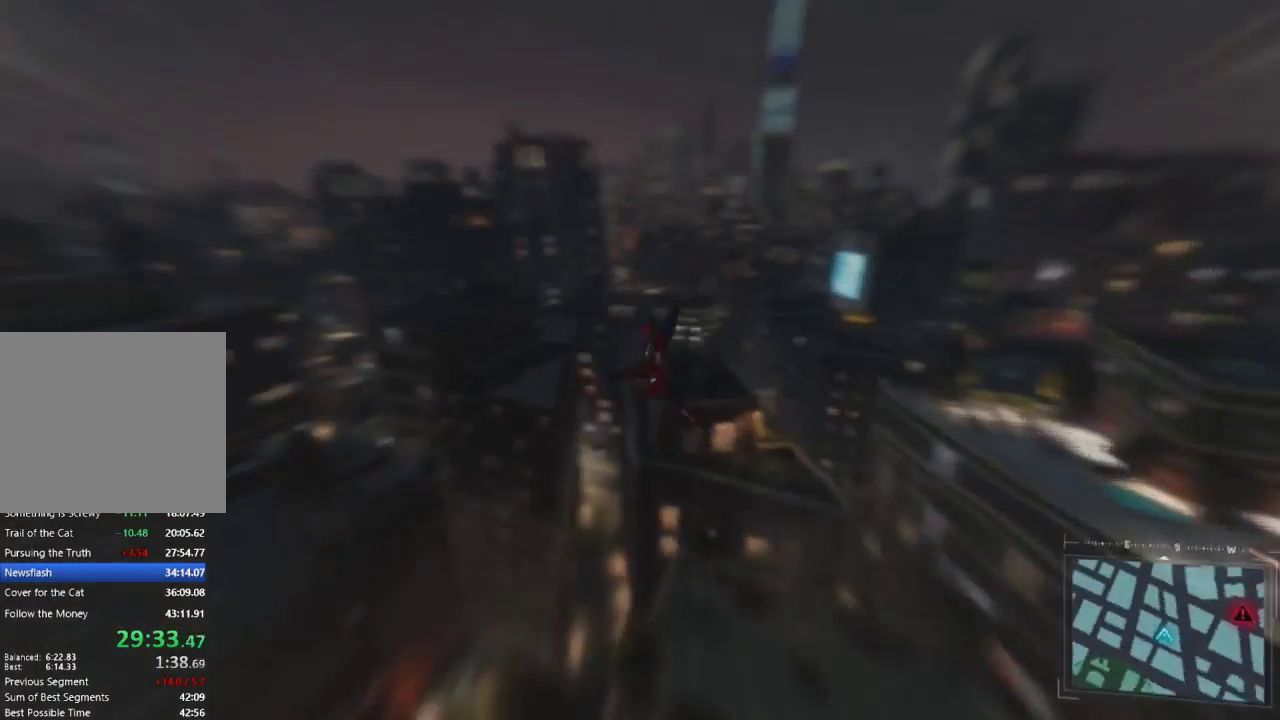
{"buttons": ["CROSS"], "left_stick": "up", "right_stick": "down-left", "events": [[167, "CROSS", "down"], [317, "CROSS", "up"], [367, "right_stick", "down-left"], [417, "CROSS", "down"]]}
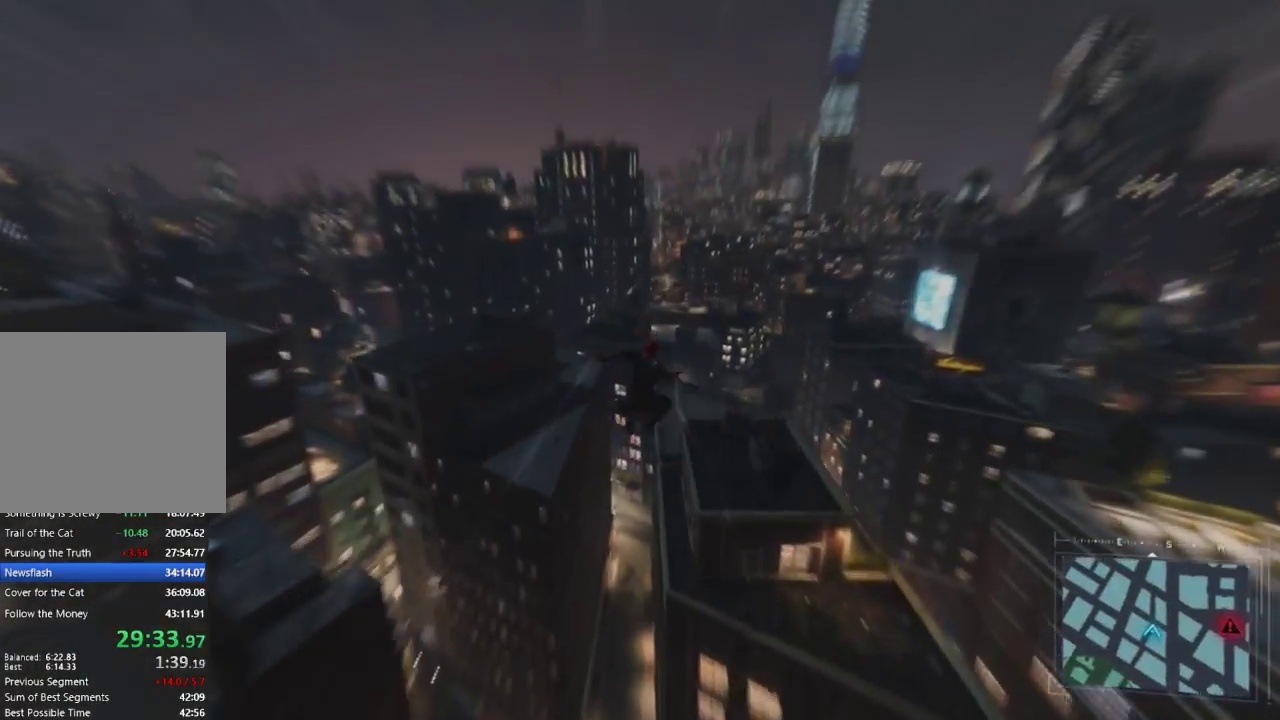
{"buttons": [], "left_stick": "up", "right_stick": "center", "events": [[117, "right_stick", "left"], [150, "CROSS", "up"], [267, "right_stick", "center"]]}
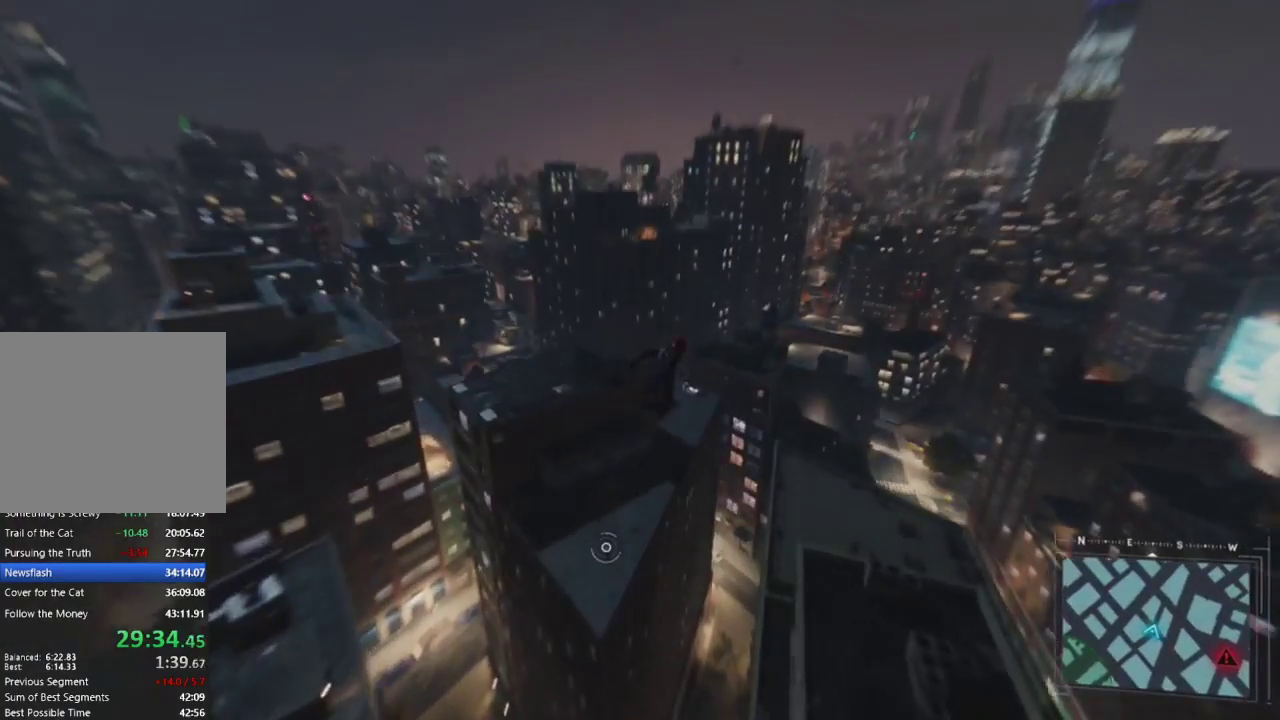
{"buttons": ["CROSS"], "left_stick": "up", "right_stick": "down-left", "events": [[67, "right_stick", "down-left"], [367, "CROSS", "down"]]}
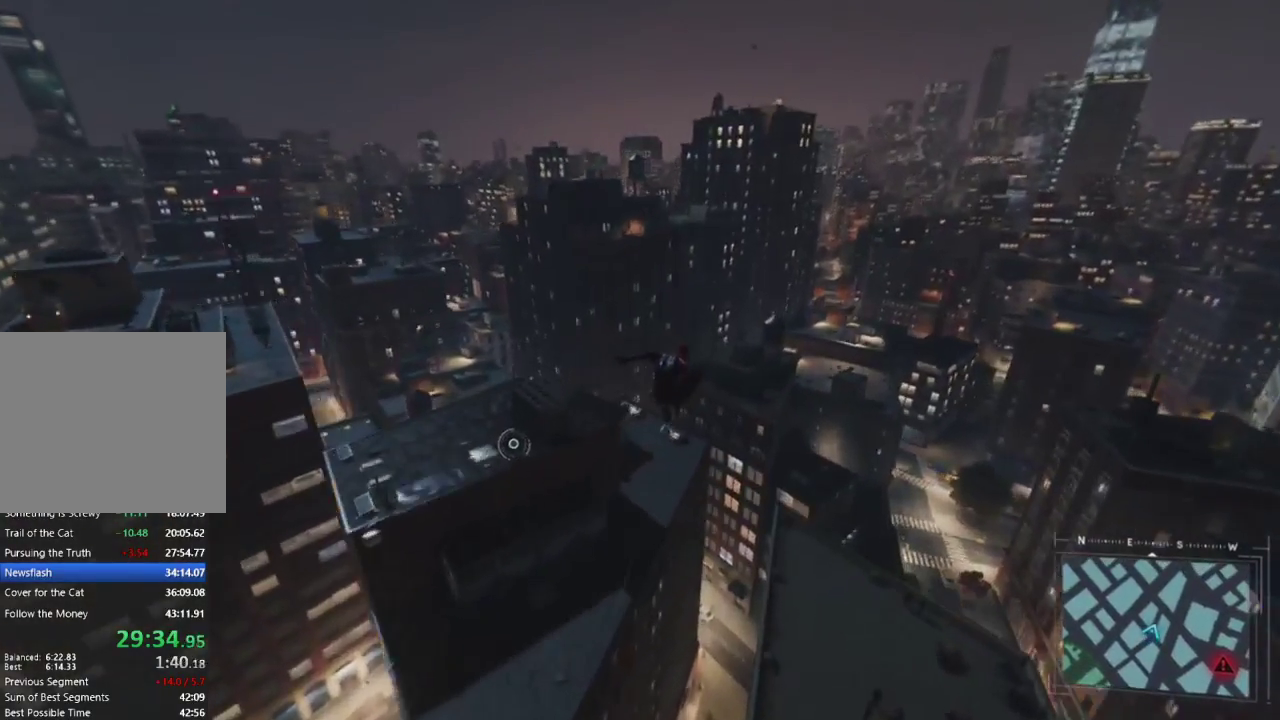
{"buttons": [], "left_stick": "up", "right_stick": "right", "events": [[17, "CROSS", "up"], [133, "CROSS", "down"], [250, "right_stick", "center"], [367, "CROSS", "up"], [383, "right_stick", "right"]]}
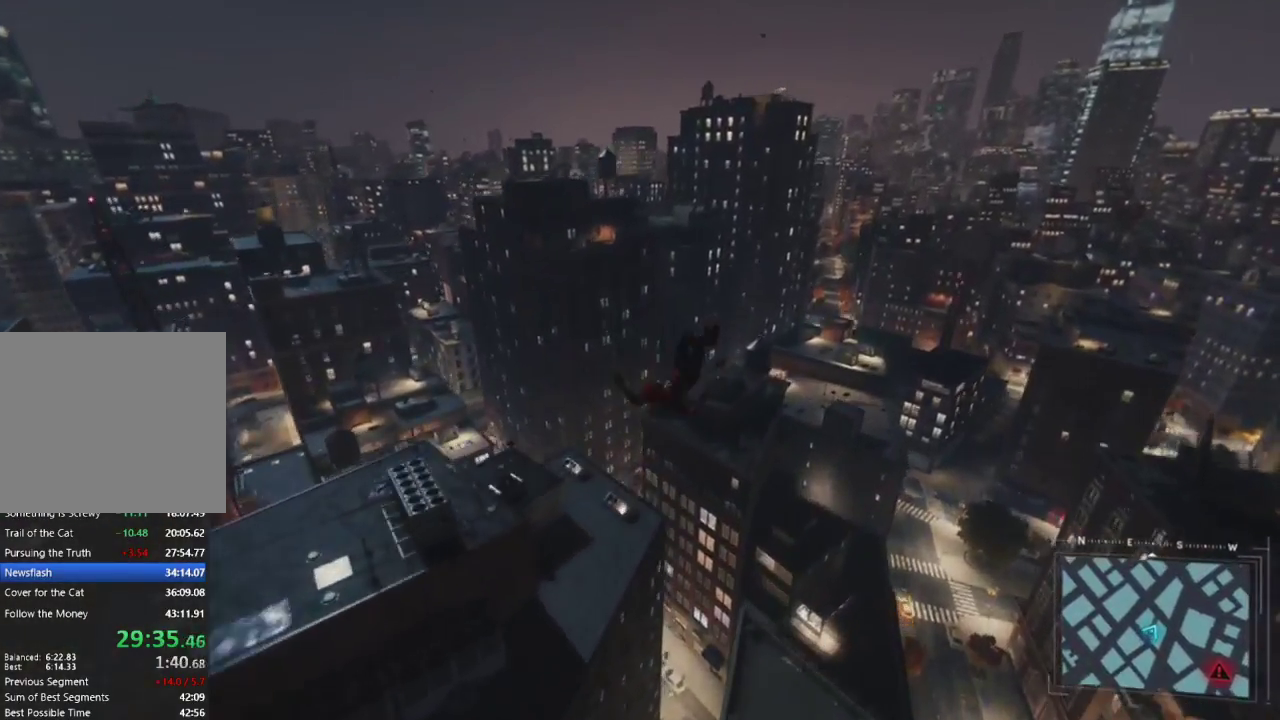
{"buttons": [], "left_stick": "up", "right_stick": "center", "events": [[367, "right_stick", "center"]]}
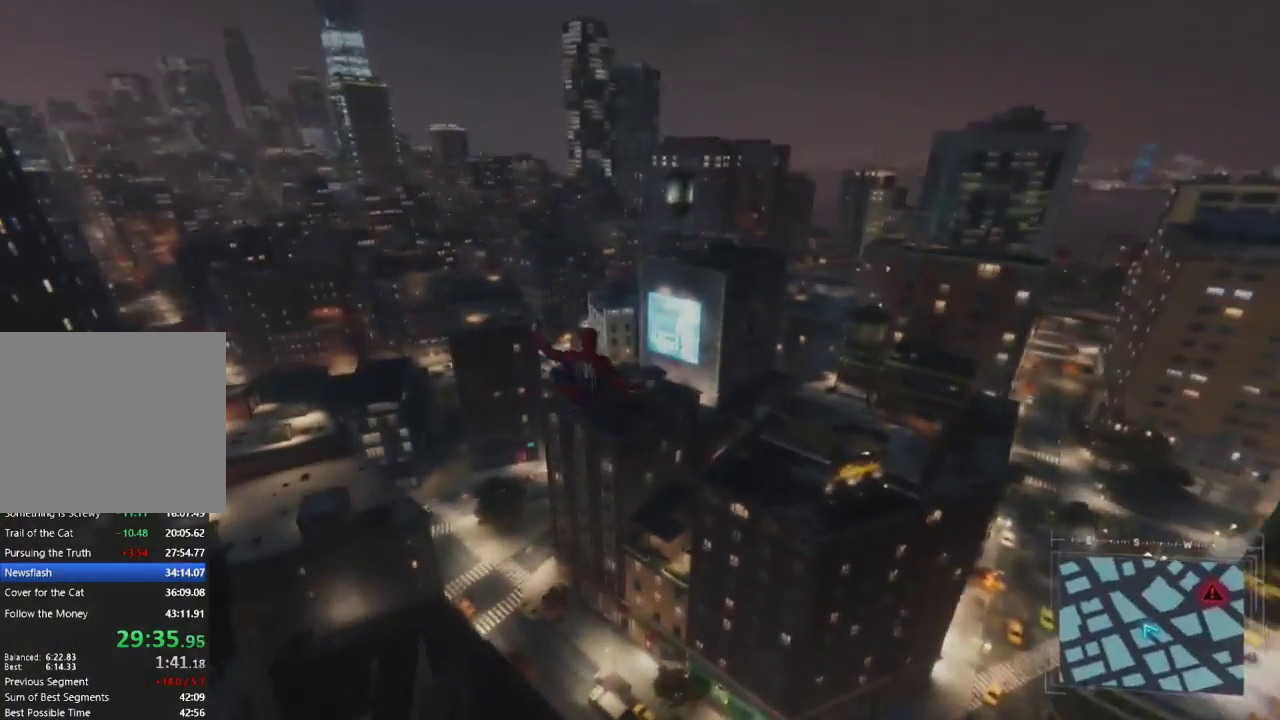
{"buttons": [], "left_stick": "up-left", "right_stick": "center", "events": [[200, "right_stick", "right"], [417, "left_stick", "up-left"], [433, "right_stick", "center"]]}
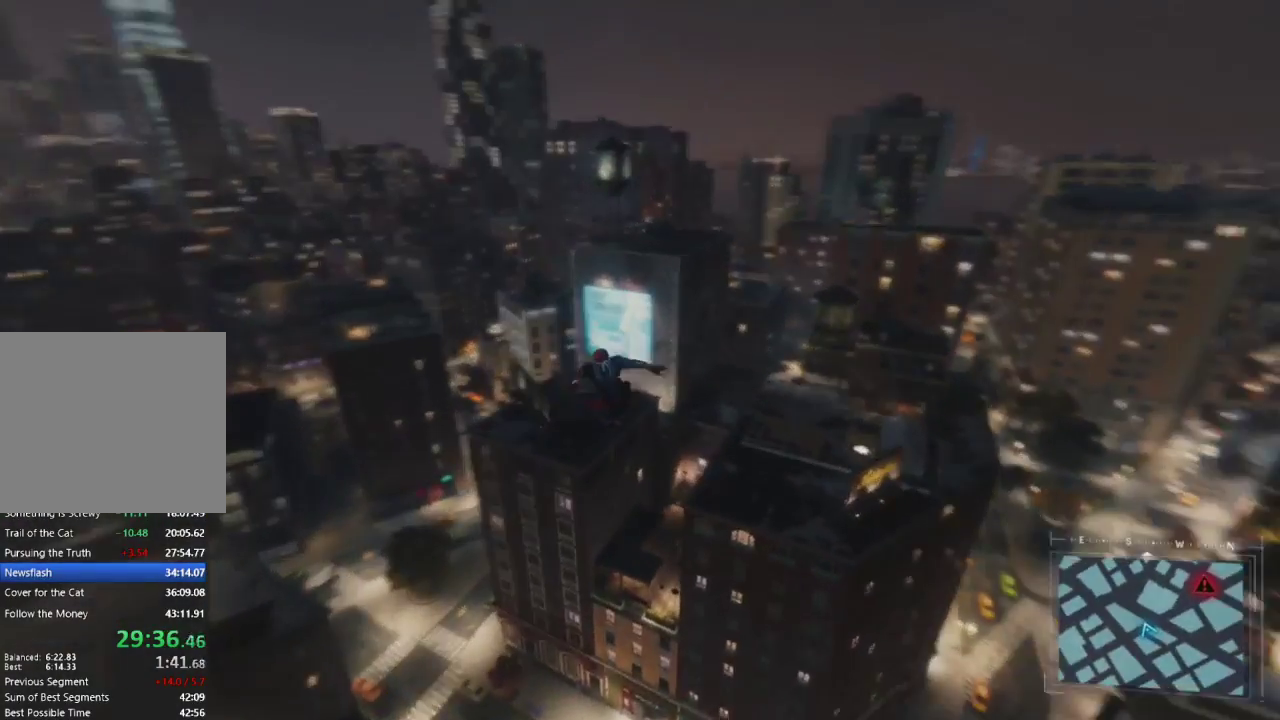
{"buttons": ["R2"], "left_stick": "up-left", "right_stick": "right", "events": [[333, "R2", "down"], [367, "right_stick", "right"]]}
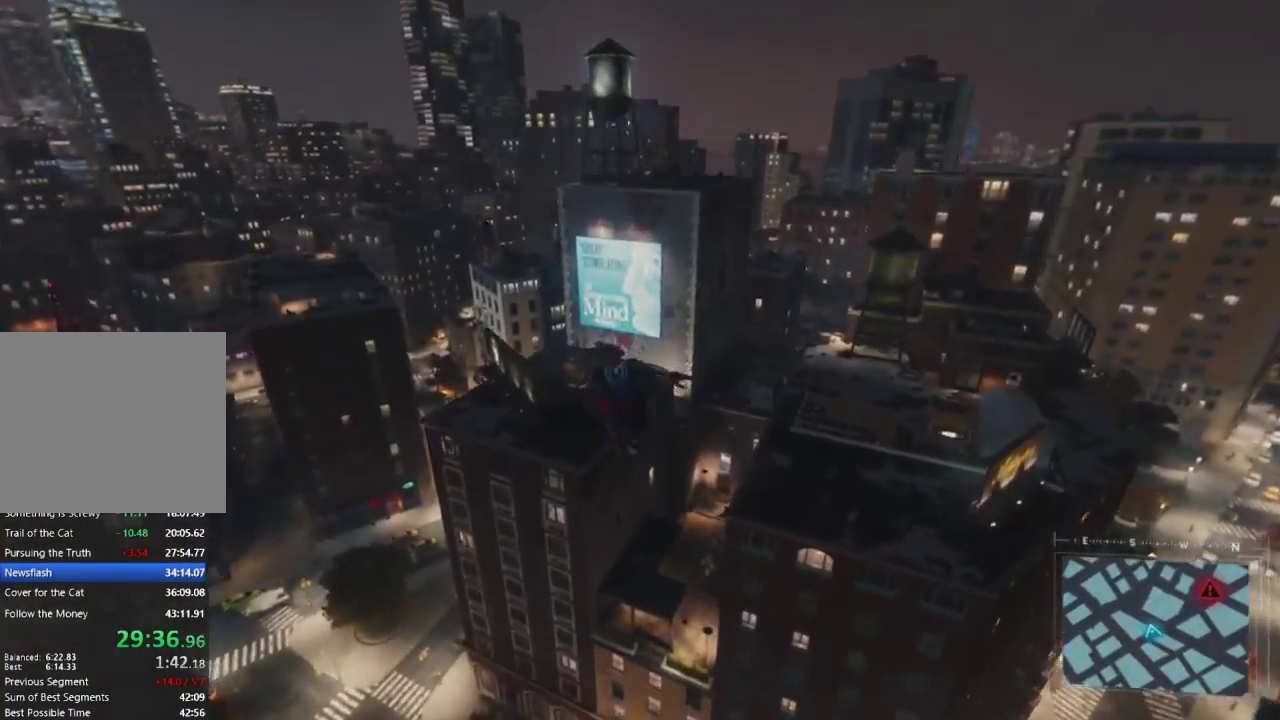
{"buttons": ["R2"], "left_stick": "up-left", "right_stick": "center", "events": [[450, "right_stick", "center"]]}
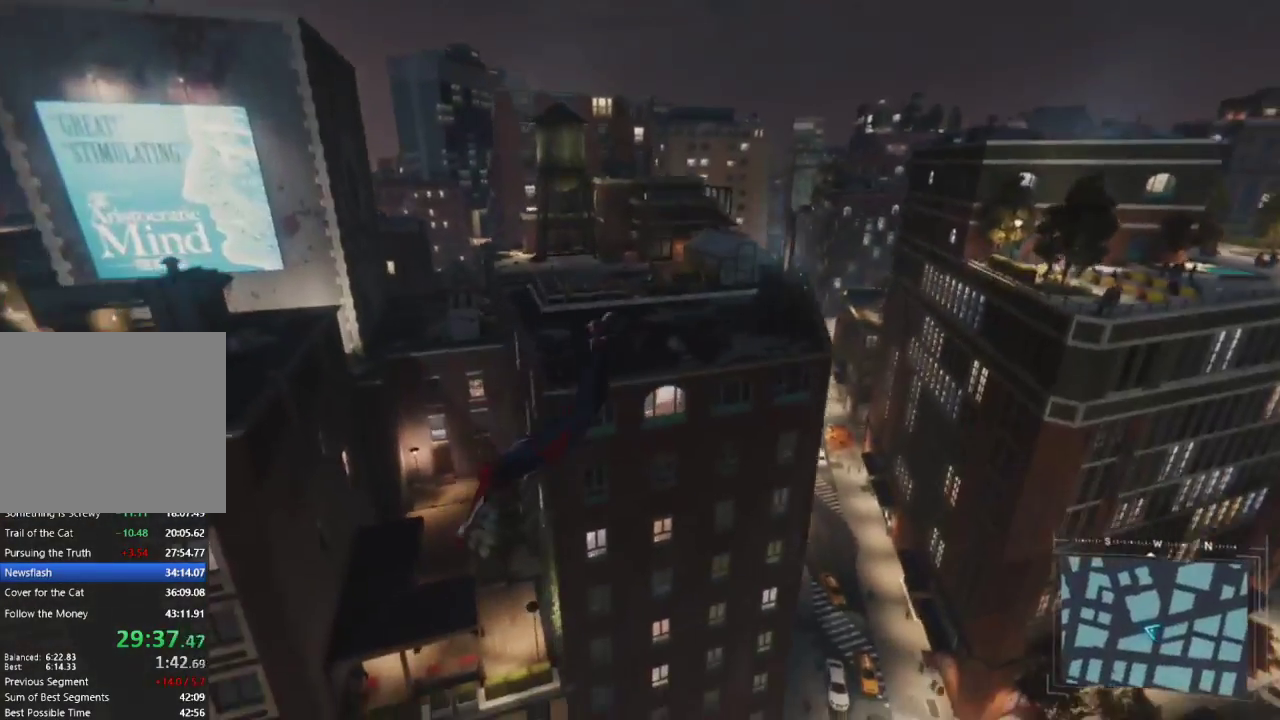
{"buttons": ["R2"], "left_stick": "up-left", "right_stick": "left", "events": [[167, "right_stick", "left"]]}
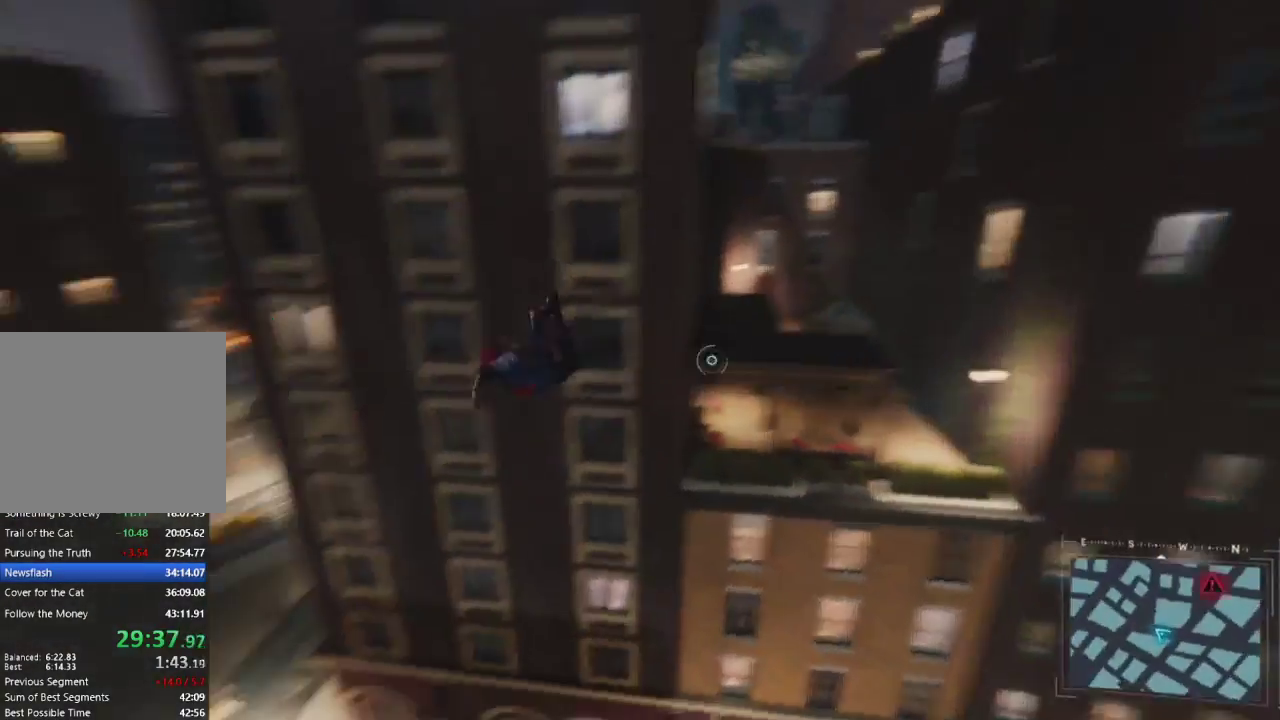
{"buttons": ["R2"], "left_stick": "up-left", "right_stick": "left", "events": [[67, "right_stick", "center"], [233, "right_stick", "left"]]}
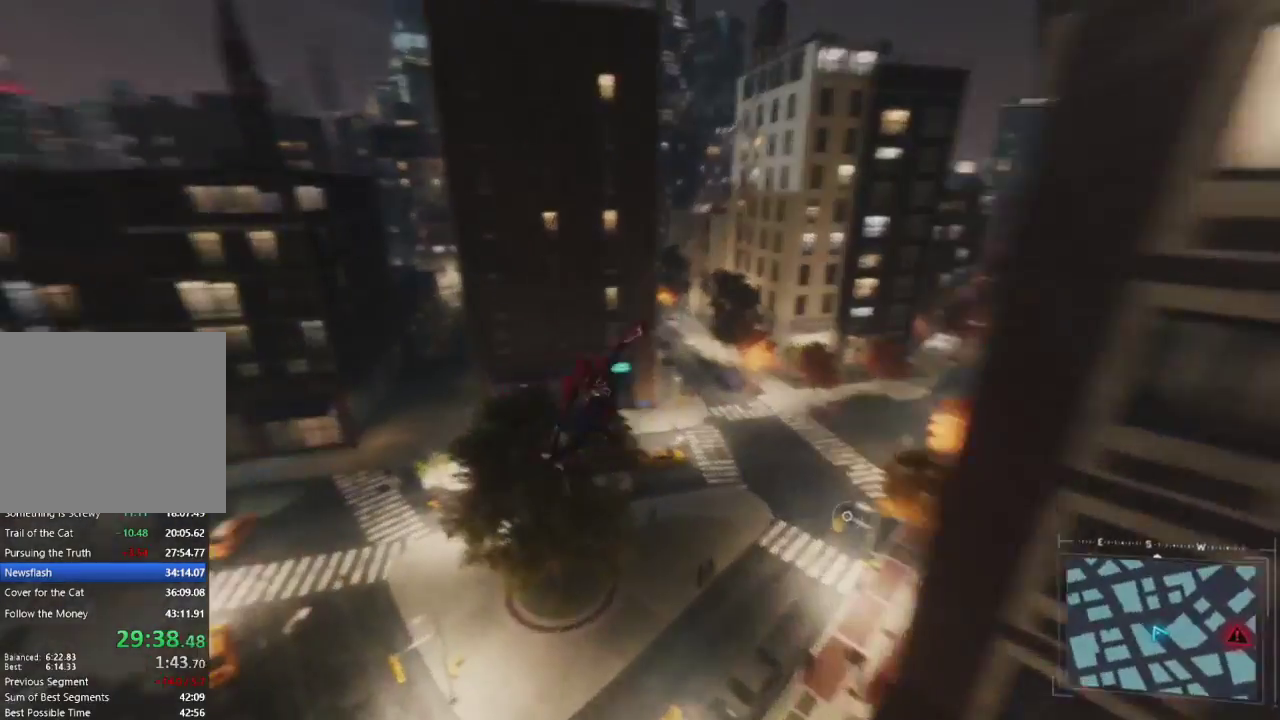
{"buttons": ["R2"], "left_stick": "up-left", "right_stick": "center", "events": [[33, "right_stick", "center"]]}
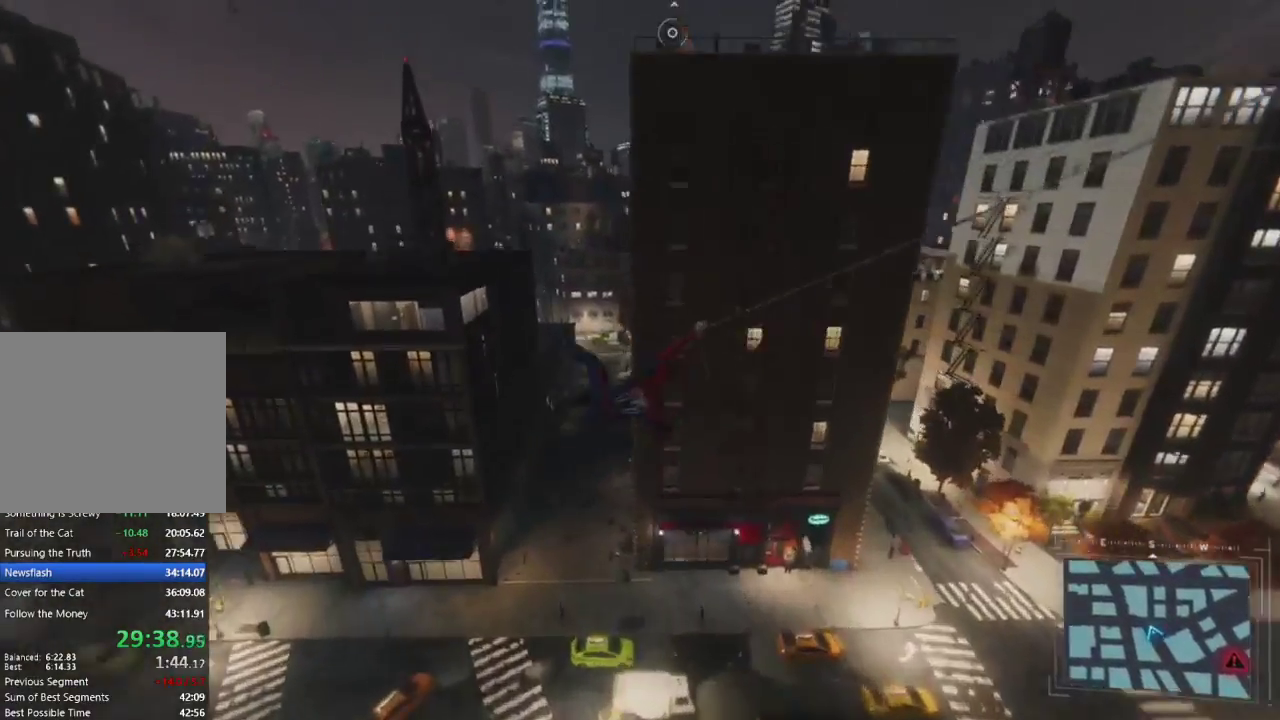
{"buttons": [], "left_stick": "center", "right_stick": "center", "events": [[133, "right_stick", "down-left"], [233, "CROSS", "down"], [350, "left_stick", "center"], [350, "right_stick", "center"], [433, "CROSS", "up"], [450, "R2", "up"]]}
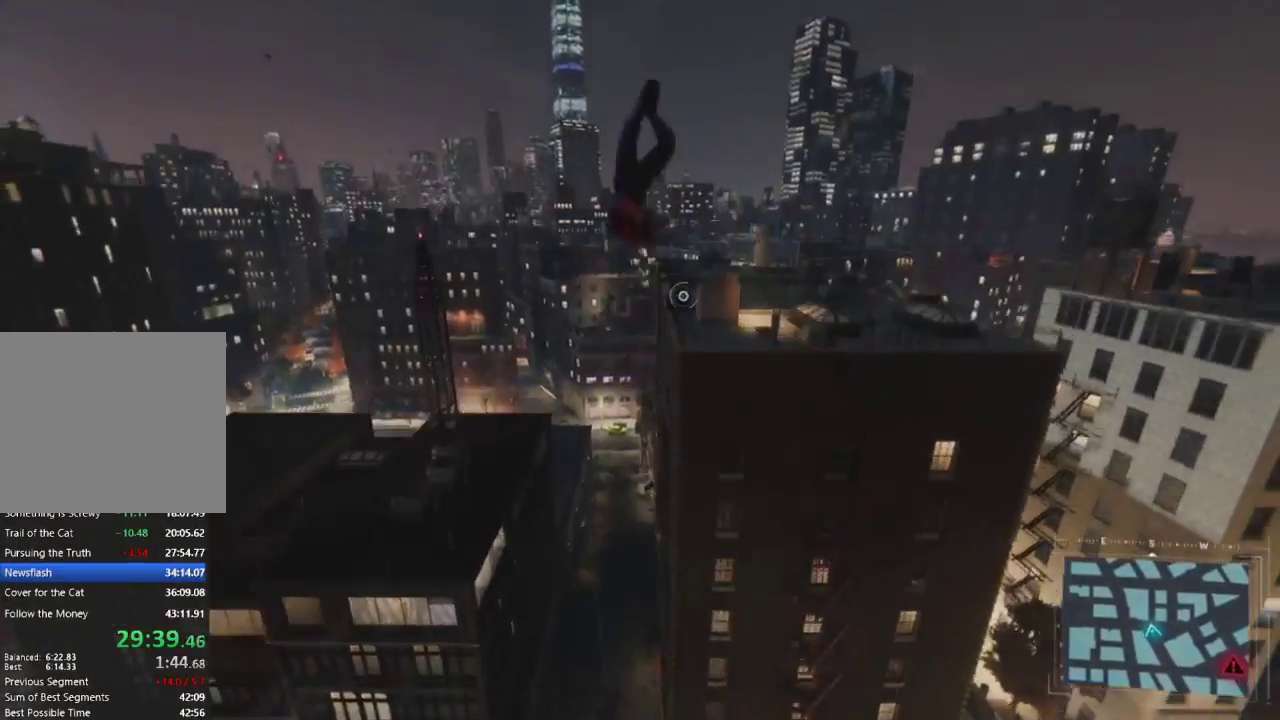
{"buttons": [], "left_stick": "up-left", "right_stick": "center", "events": [[100, "right_stick", "right"], [133, "left_stick", "up-left"], [483, "right_stick", "center"]]}